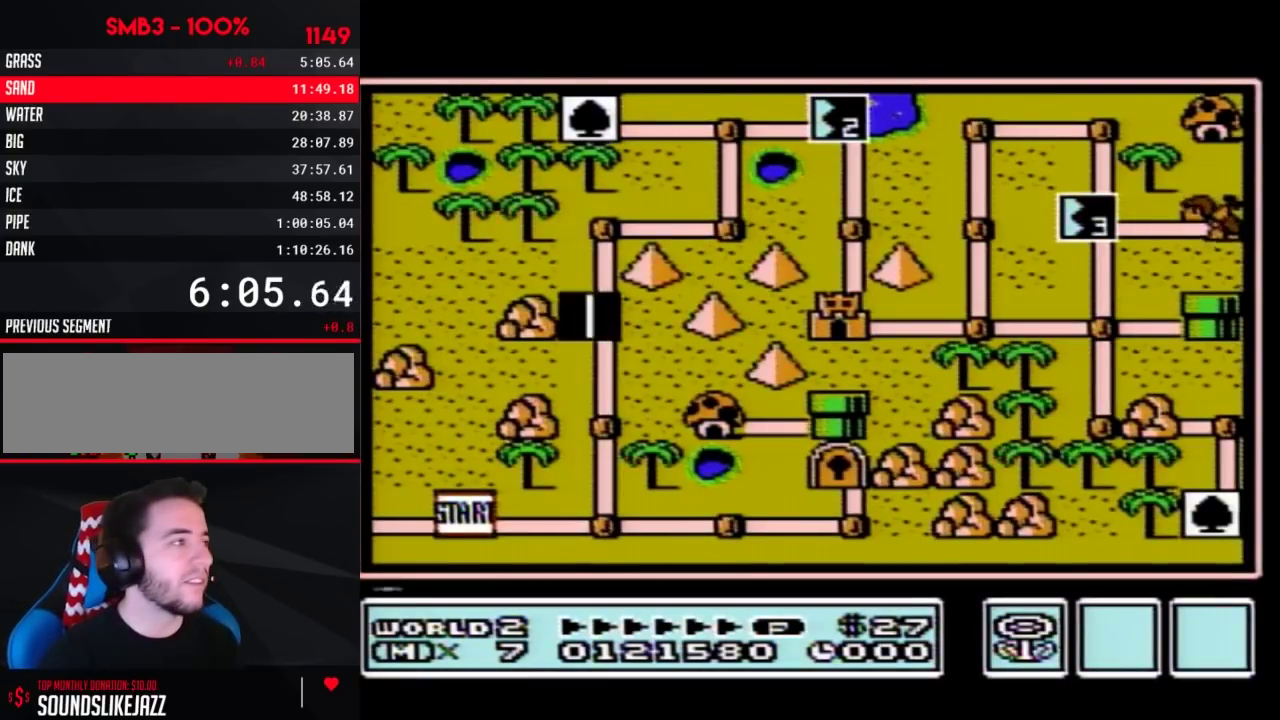
Gameplay with a controller (Nintendo layout); each line is a JSON object with the inputs held at the frame after it. "events" lists button and stick changes between this image and that frame as [ms after this image, input, new state], when the widget could be followed in between. Not read: L3 R3.
{"buttons": ["DPAD_UP"], "events": [[317, "DPAD_UP", "down"]]}
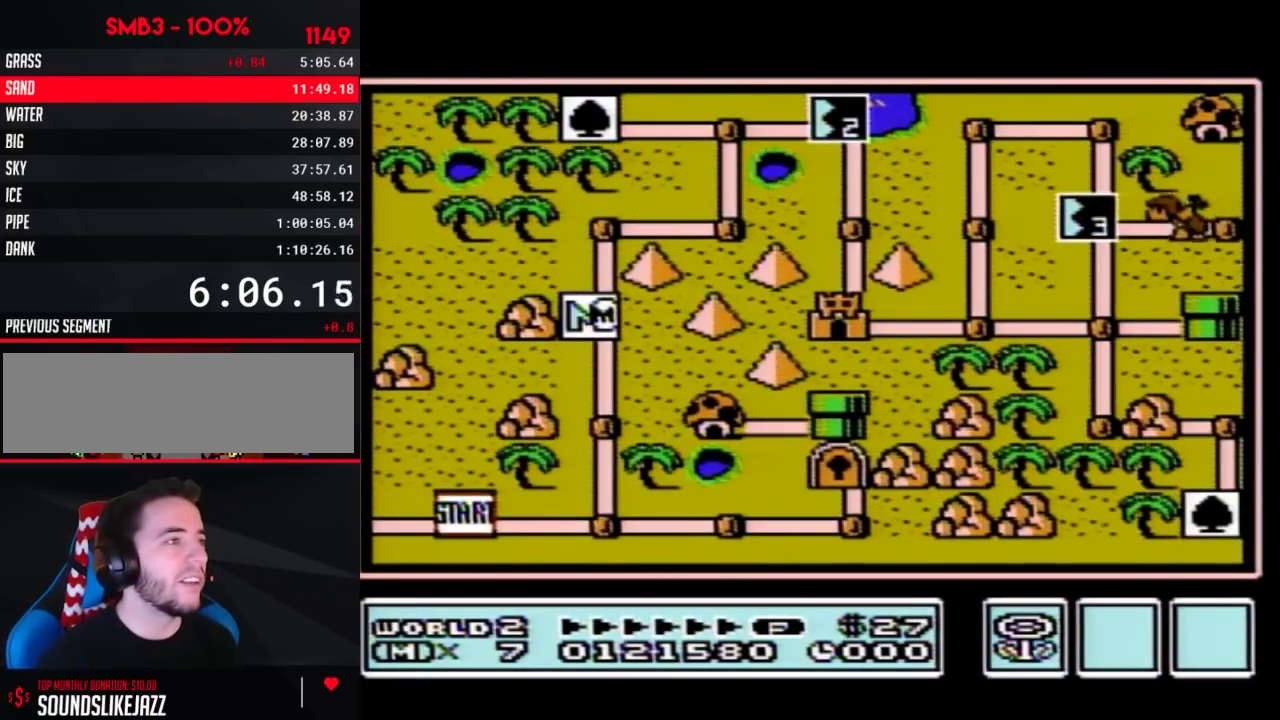
{"buttons": ["DPAD_UP"], "events": []}
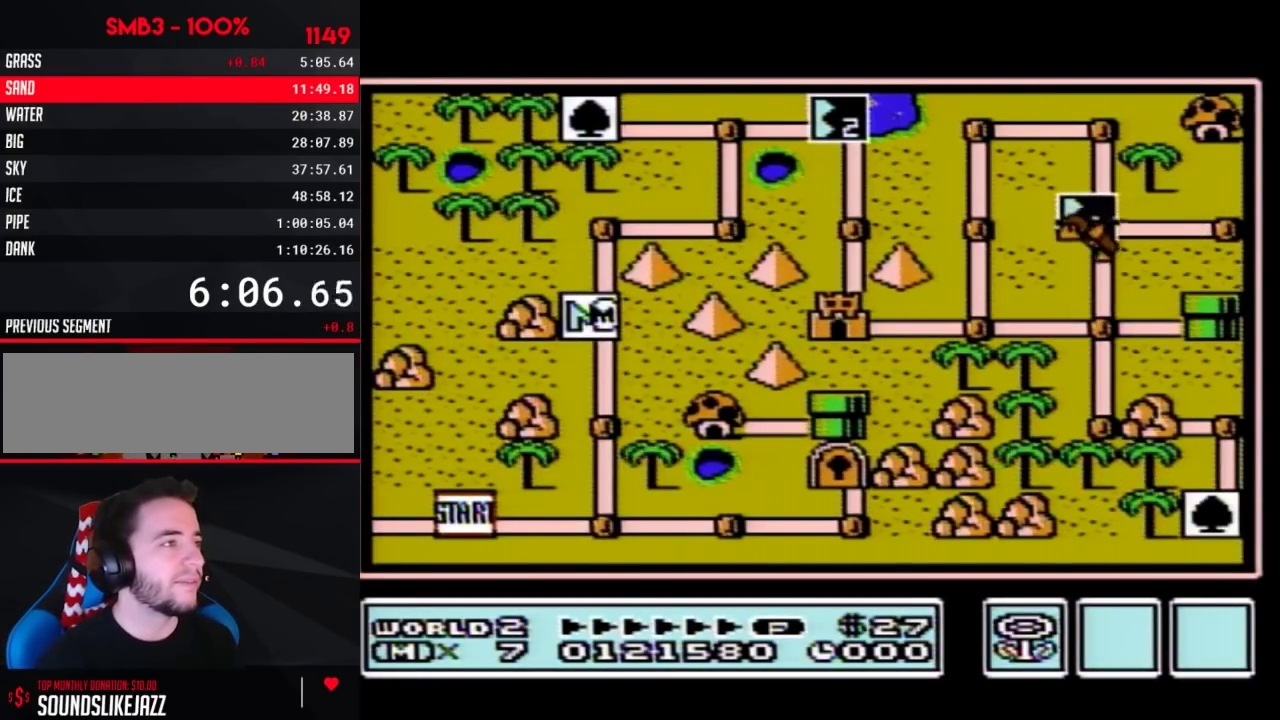
{"buttons": ["DPAD_UP"], "events": []}
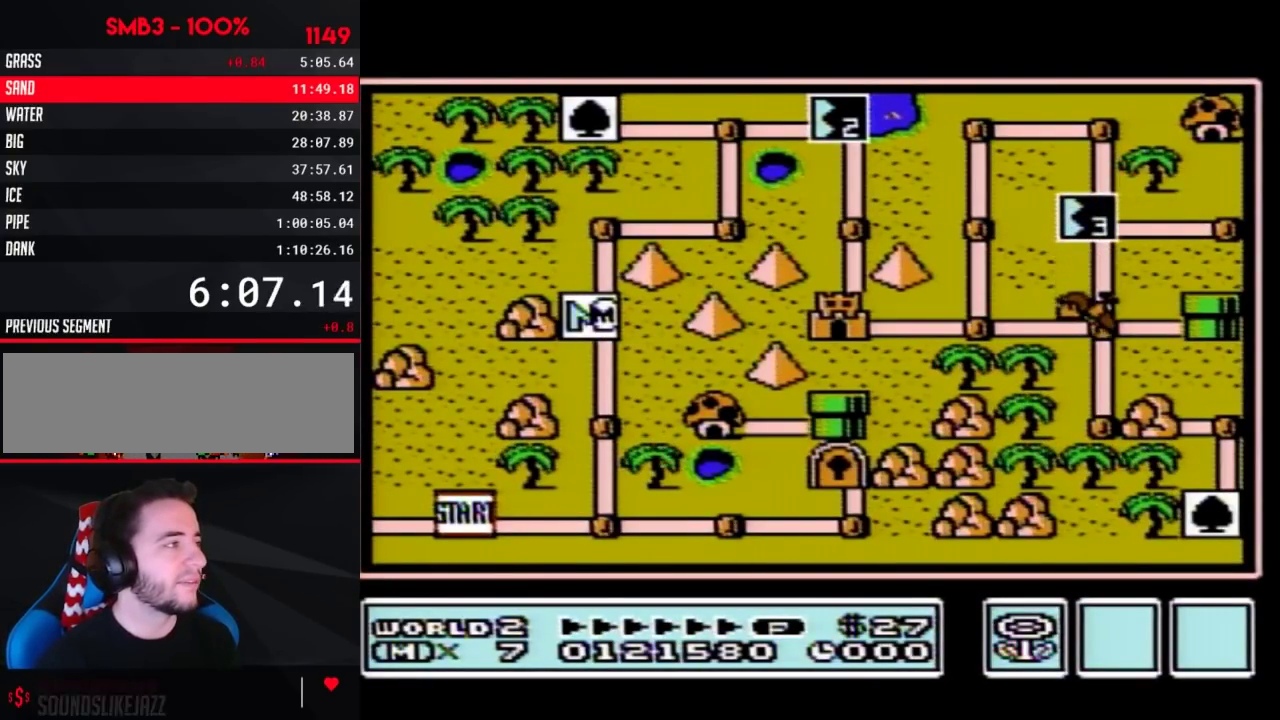
{"buttons": ["DPAD_RIGHT"], "events": [[317, "DPAD_UP", "up"], [417, "DPAD_RIGHT", "down"]]}
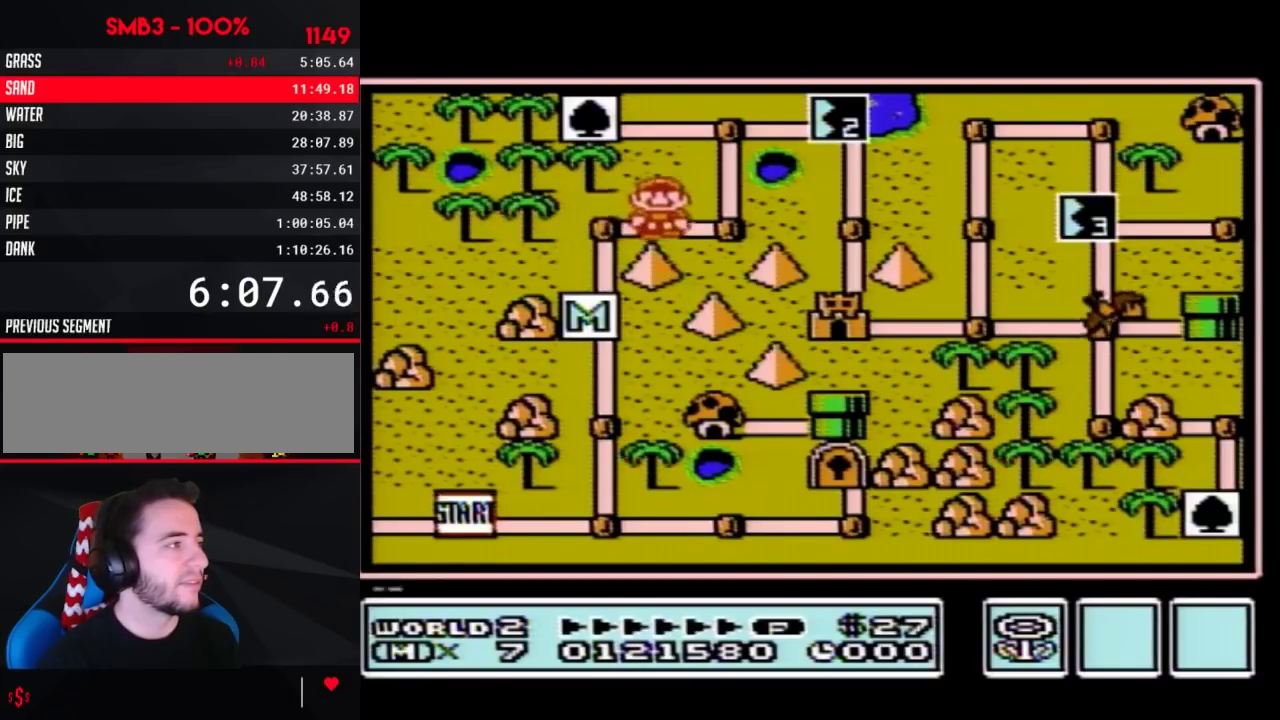
{"buttons": ["DPAD_RIGHT"], "events": [[133, "DPAD_RIGHT", "up"], [200, "DPAD_UP", "down"], [400, "DPAD_UP", "up"], [500, "DPAD_RIGHT", "down"]]}
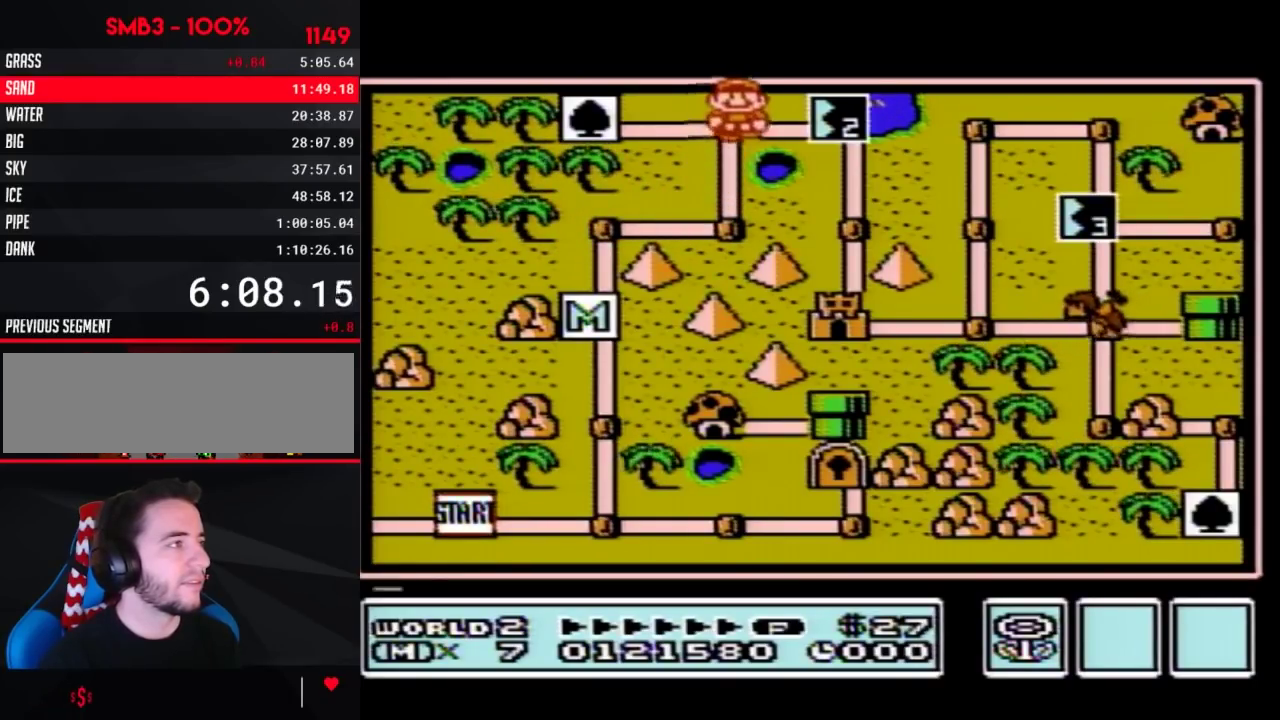
{"buttons": ["A"], "events": [[250, "A", "down"], [250, "DPAD_RIGHT", "up"]]}
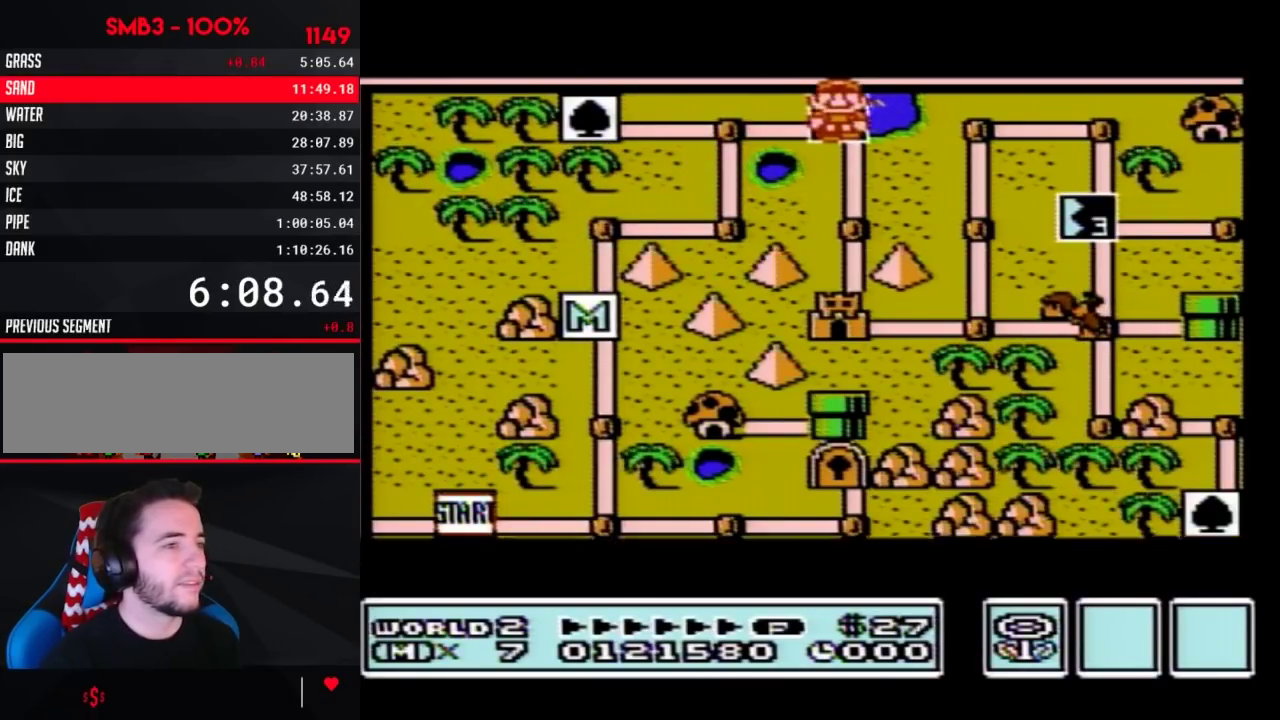
{"buttons": ["A"], "events": []}
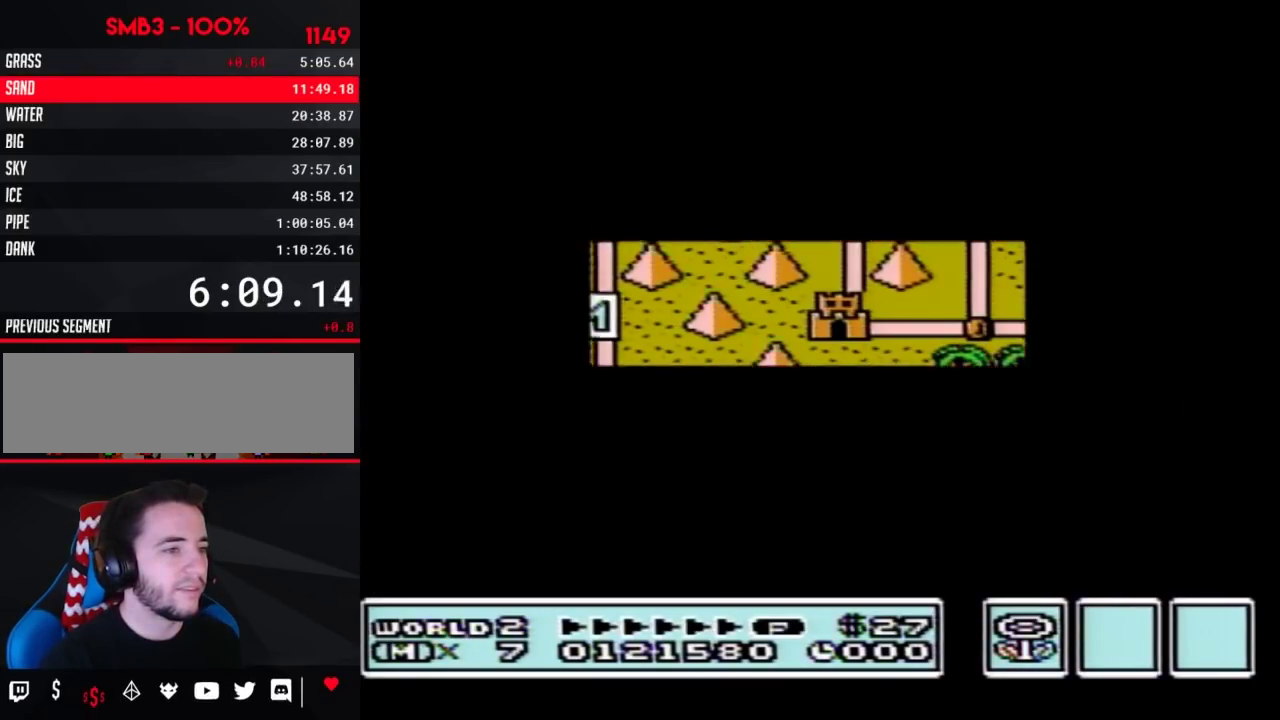
{"buttons": ["B", "DPAD_RIGHT"], "events": [[483, "A", "up"], [483, "B", "down"], [483, "DPAD_RIGHT", "down"]]}
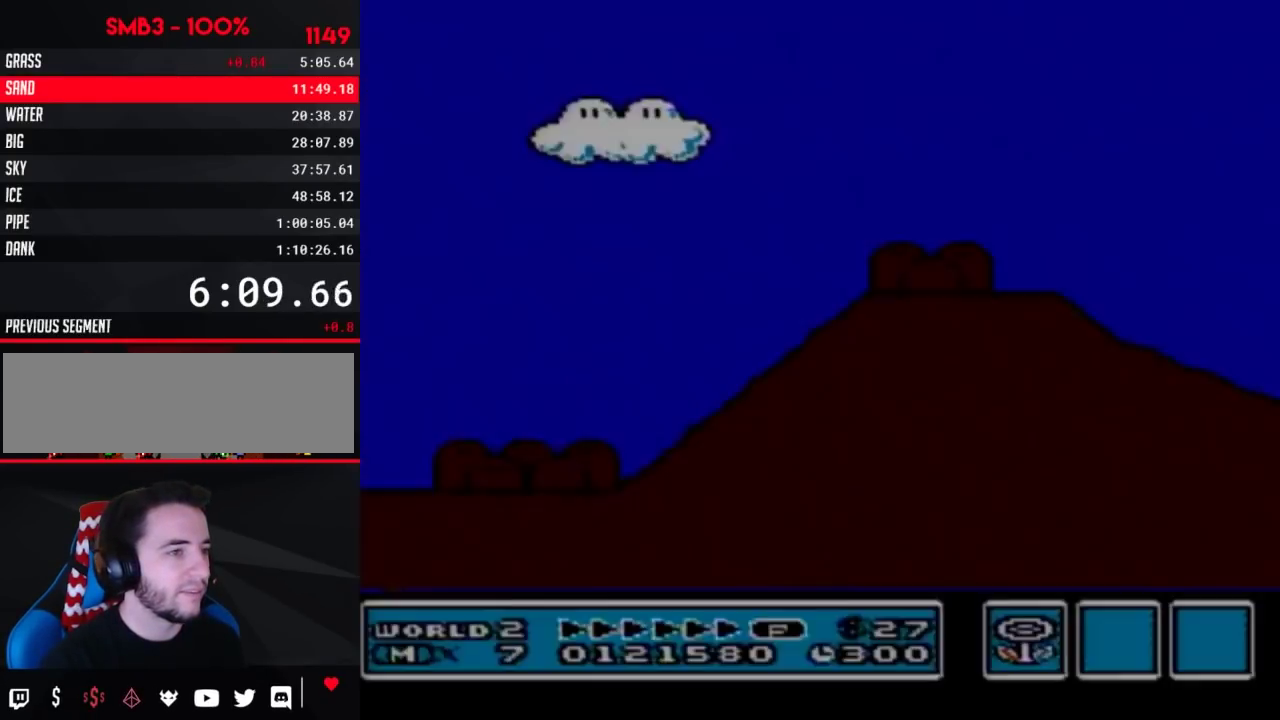
{"buttons": ["B", "DPAD_RIGHT"], "events": []}
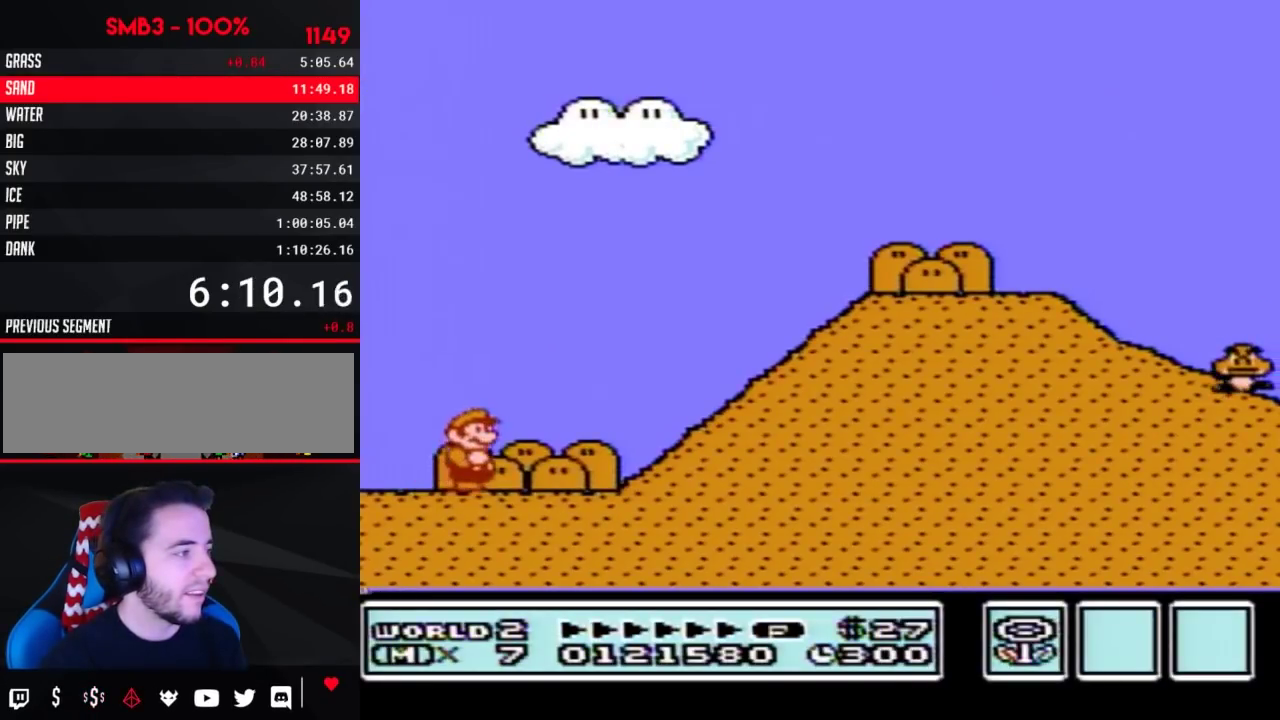
{"buttons": ["A", "B", "DPAD_RIGHT"], "events": [[350, "A", "down"]]}
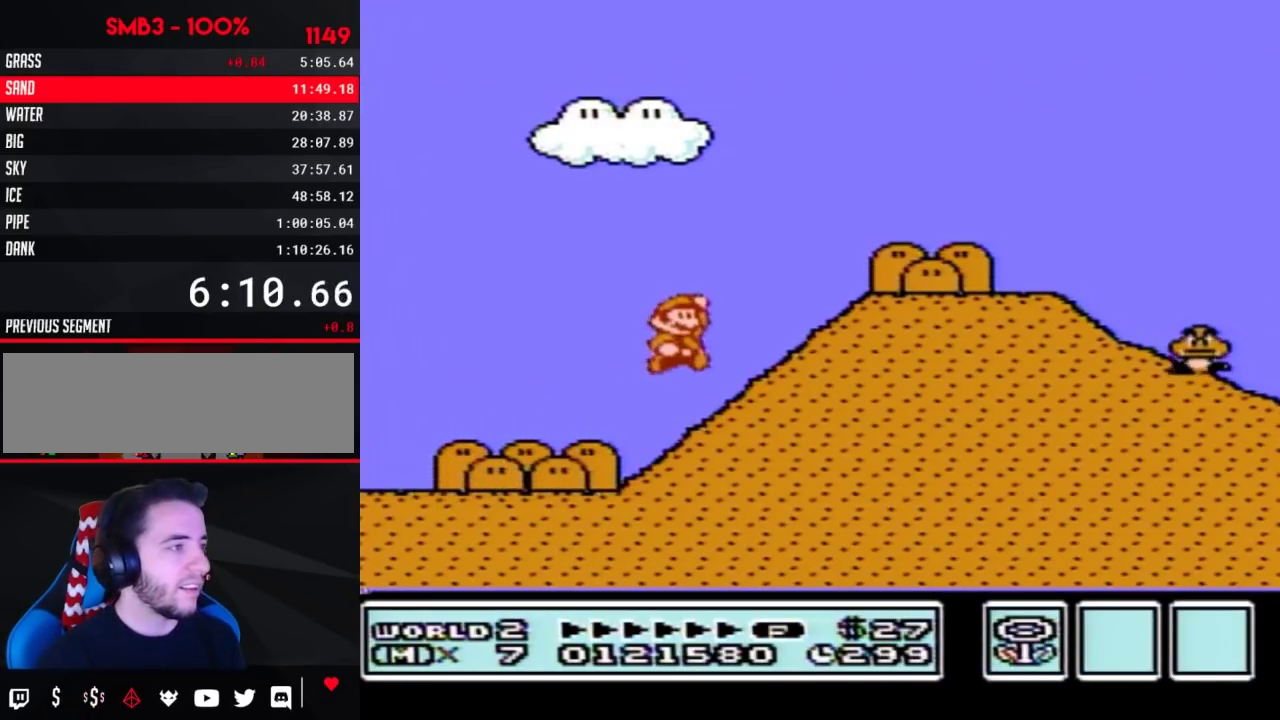
{"buttons": ["B", "DPAD_RIGHT"], "events": [[217, "A", "up"]]}
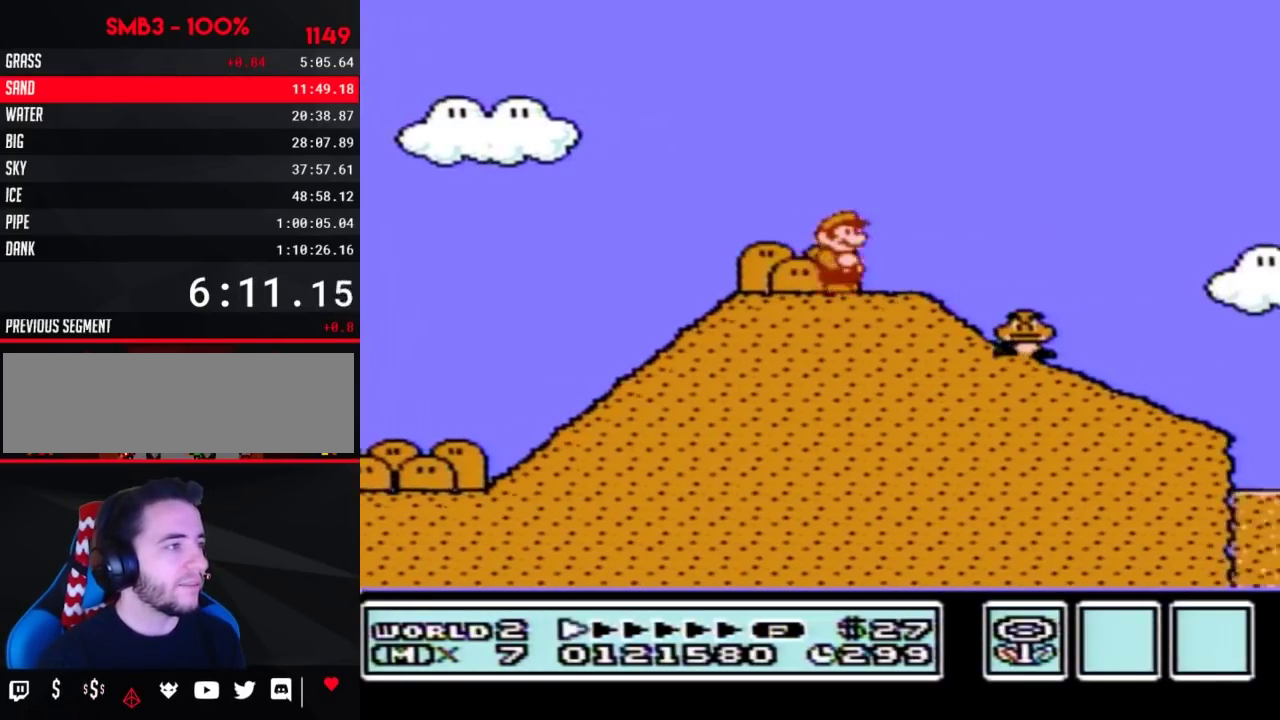
{"buttons": ["B", "DPAD_DOWN"], "events": [[100, "DPAD_DOWN", "down"], [133, "DPAD_RIGHT", "up"]]}
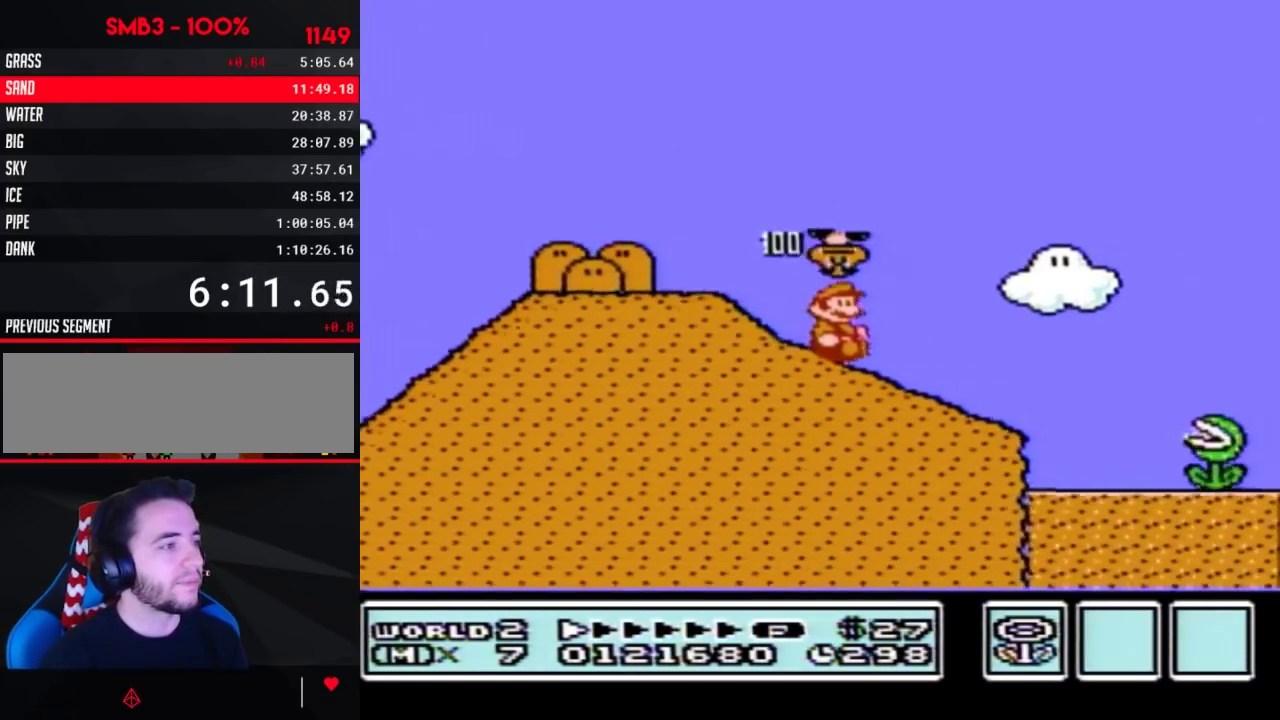
{"buttons": ["A", "B"], "events": [[317, "A", "down"], [350, "DPAD_DOWN", "up"]]}
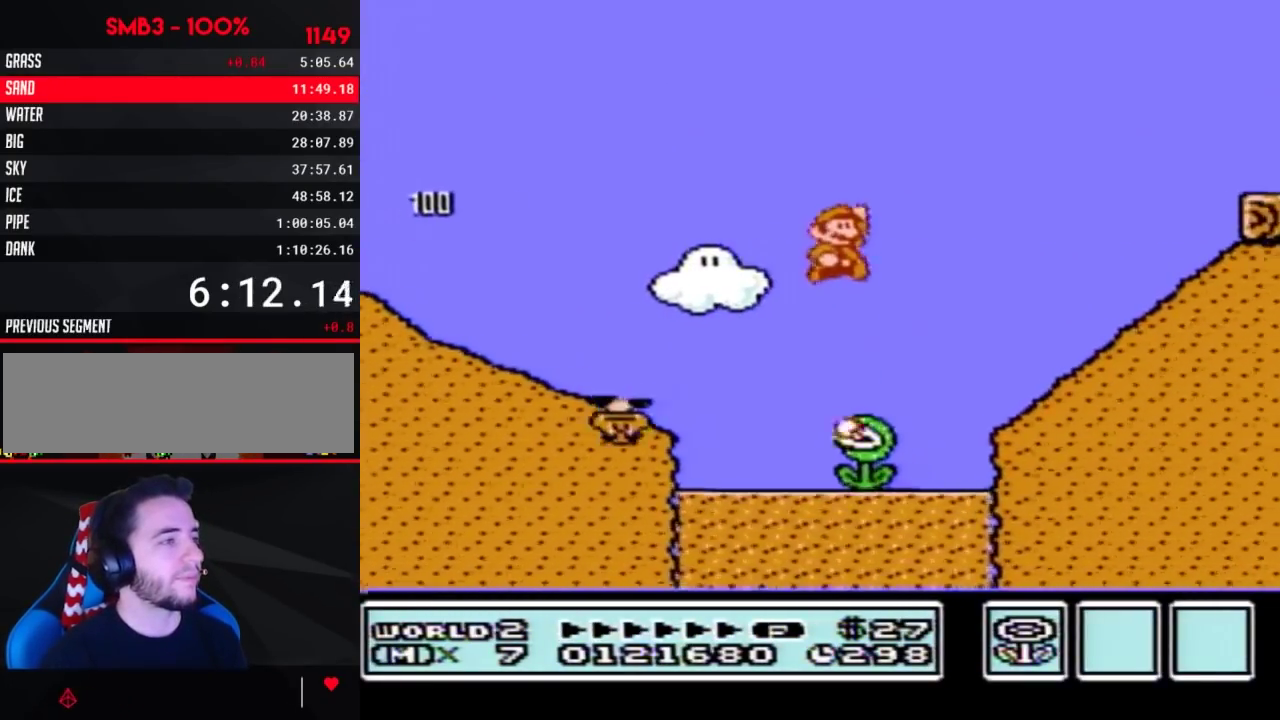
{"buttons": ["B"], "events": [[317, "A", "up"]]}
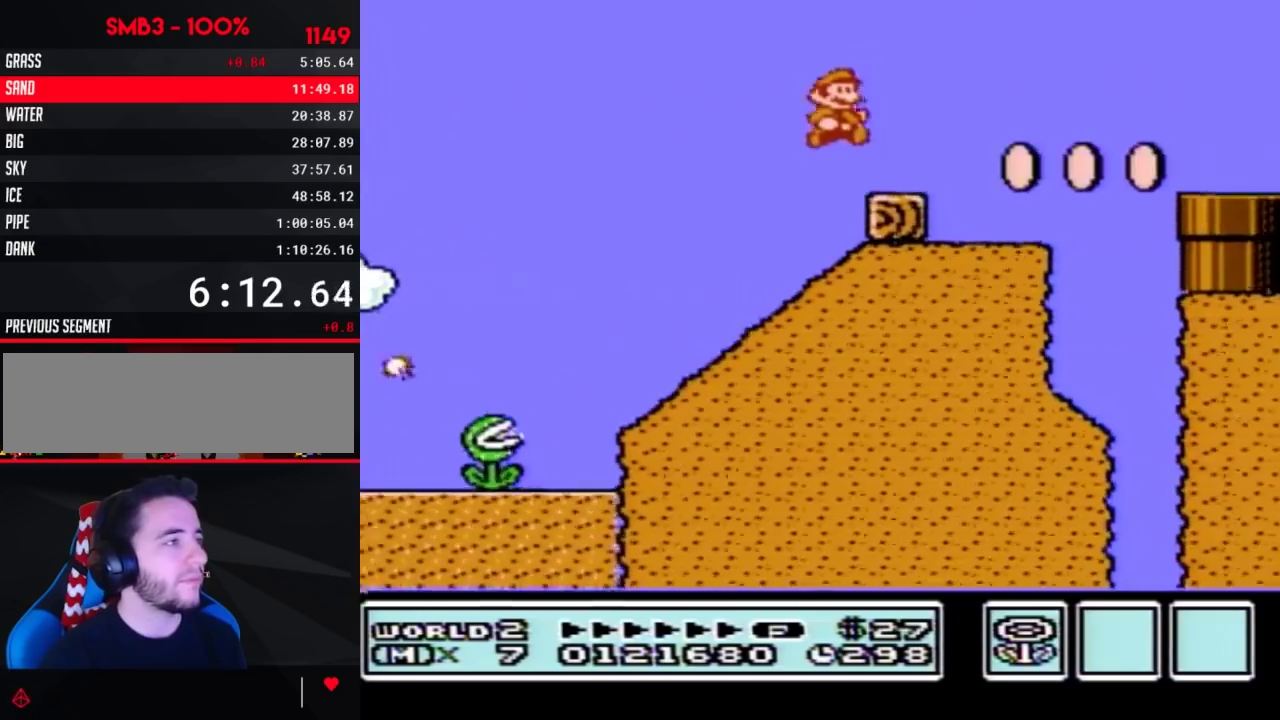
{"buttons": ["A", "B"], "events": [[167, "A", "down"]]}
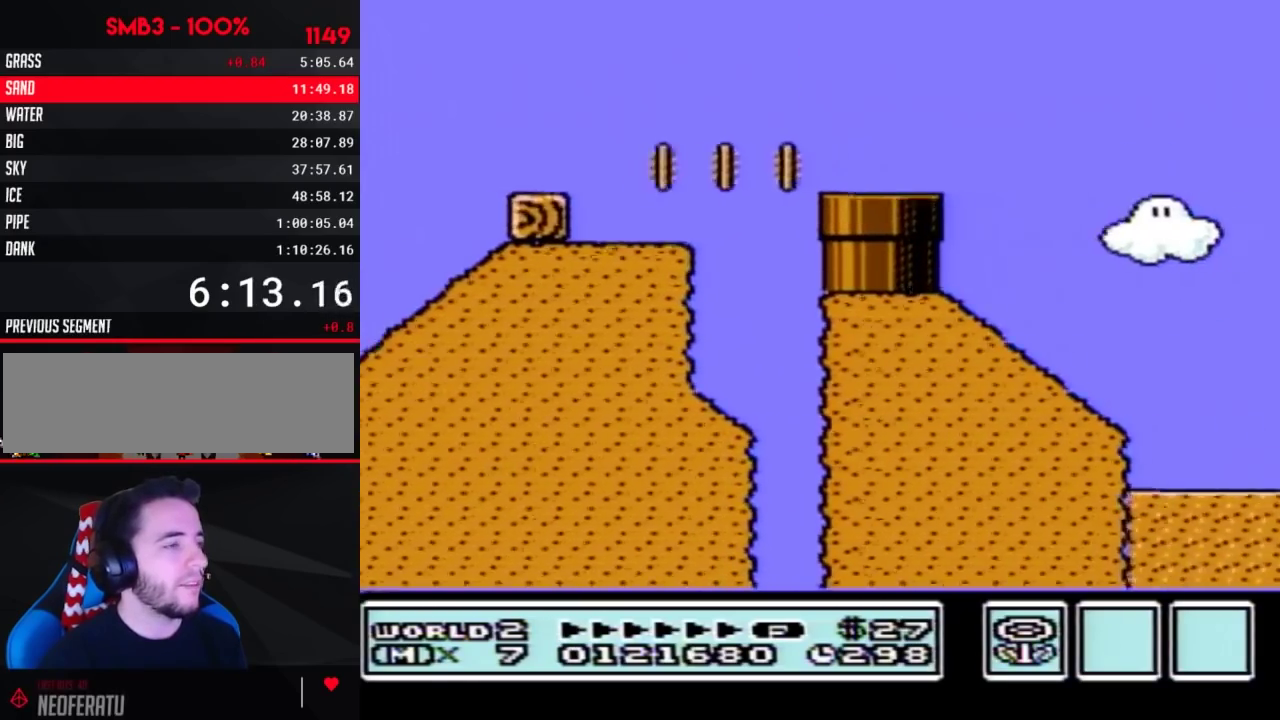
{"buttons": ["A", "B"], "events": []}
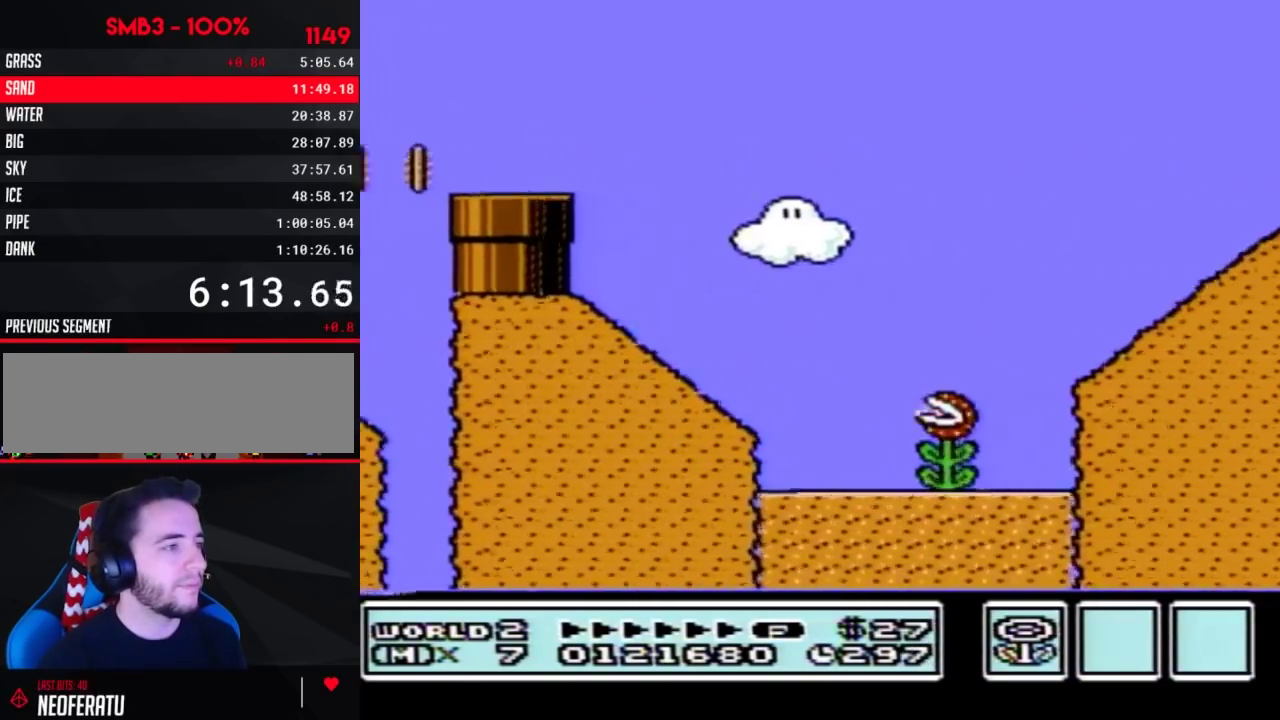
{"buttons": ["B"], "events": [[283, "A", "up"]]}
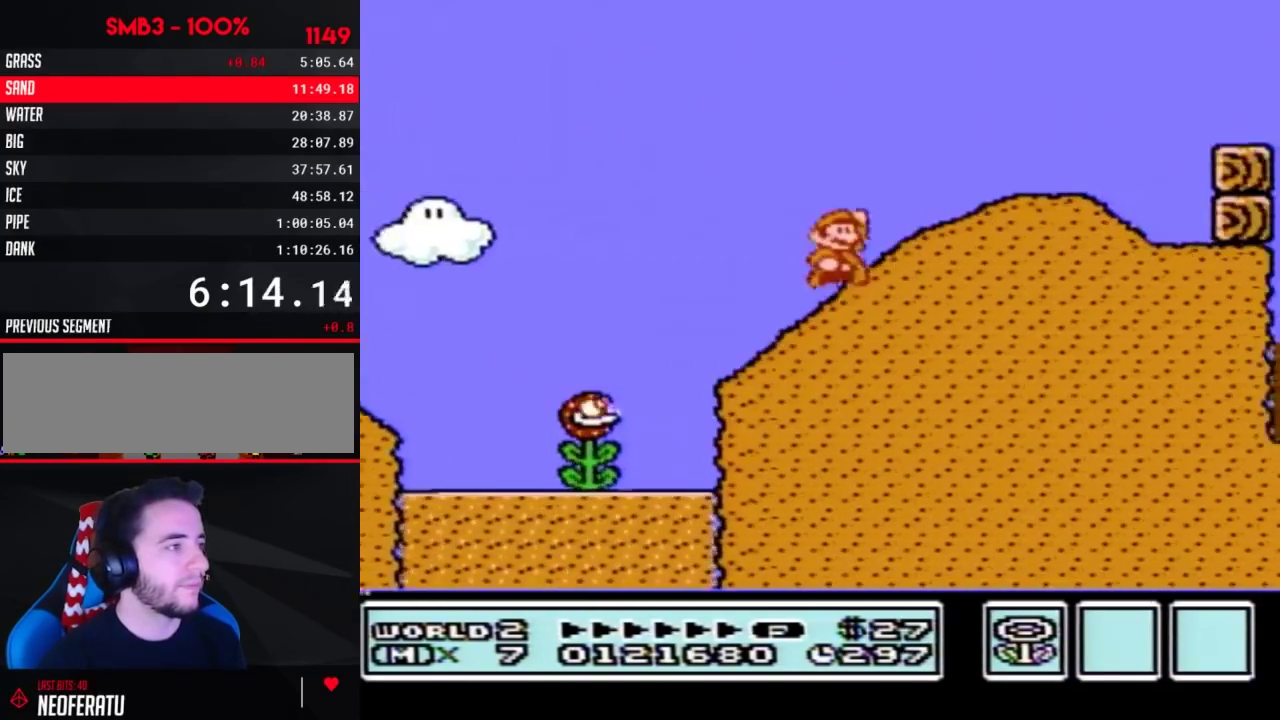
{"buttons": ["B"], "events": [[33, "A", "down"], [450, "A", "up"]]}
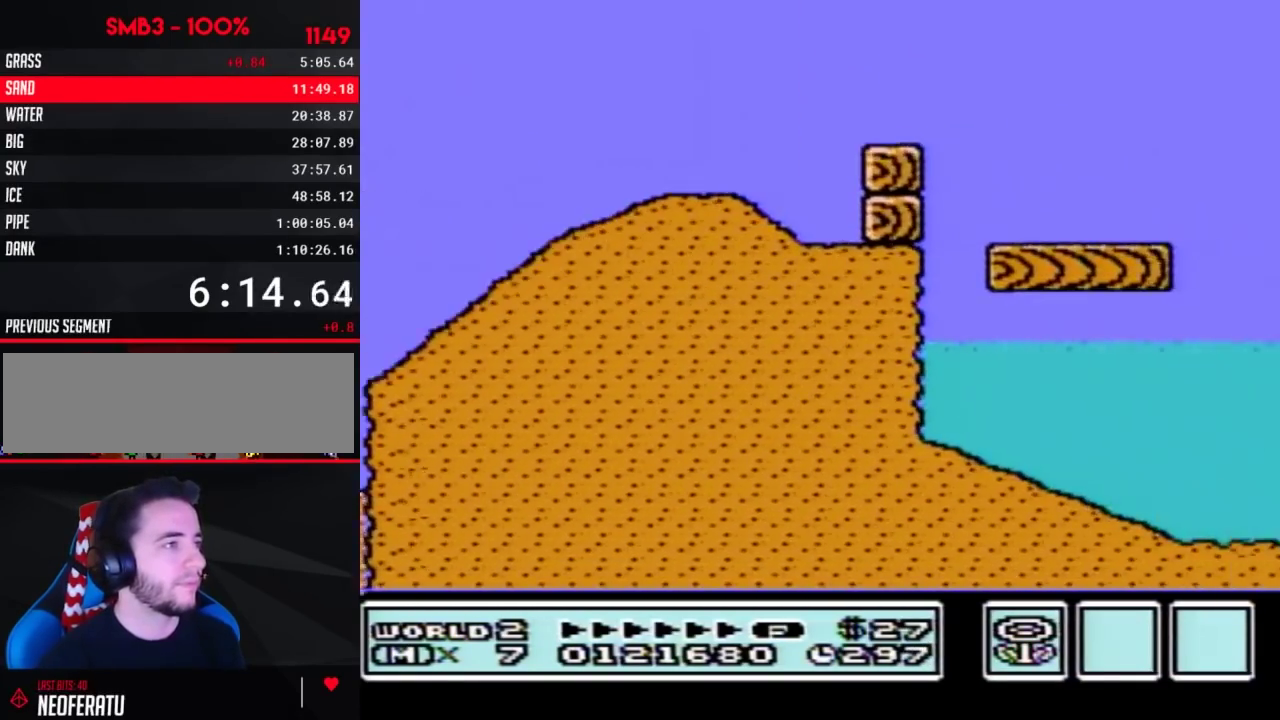
{"buttons": ["A", "B"], "events": [[467, "A", "down"]]}
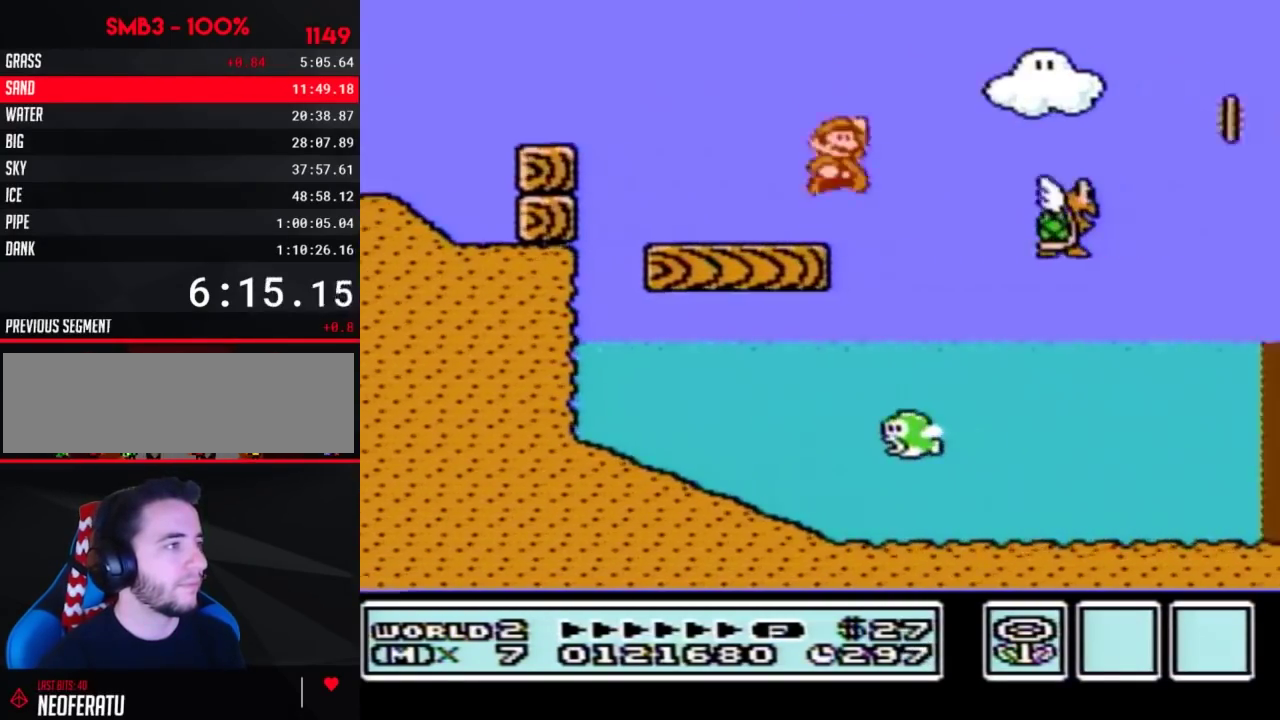
{"buttons": ["A", "B", "DPAD_RIGHT"], "events": [[67, "A", "up"], [283, "DPAD_RIGHT", "down"], [350, "A", "down"]]}
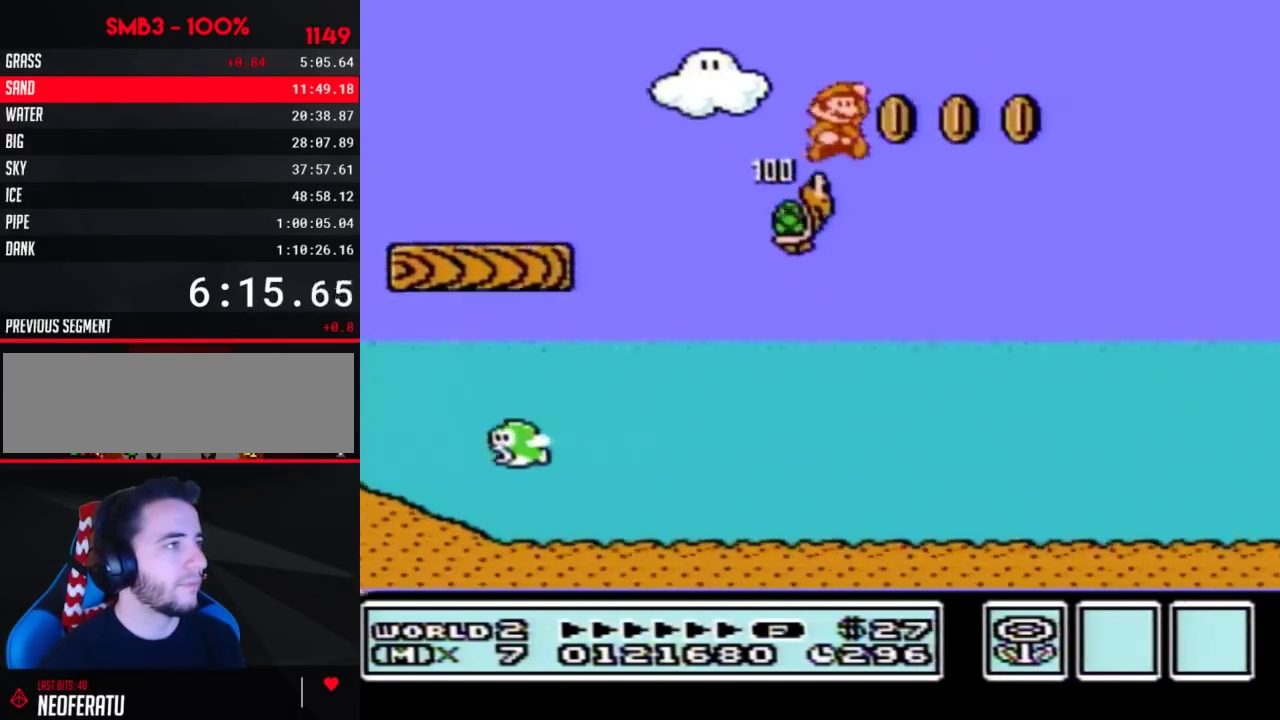
{"buttons": ["B", "DPAD_RIGHT"], "events": [[467, "A", "up"]]}
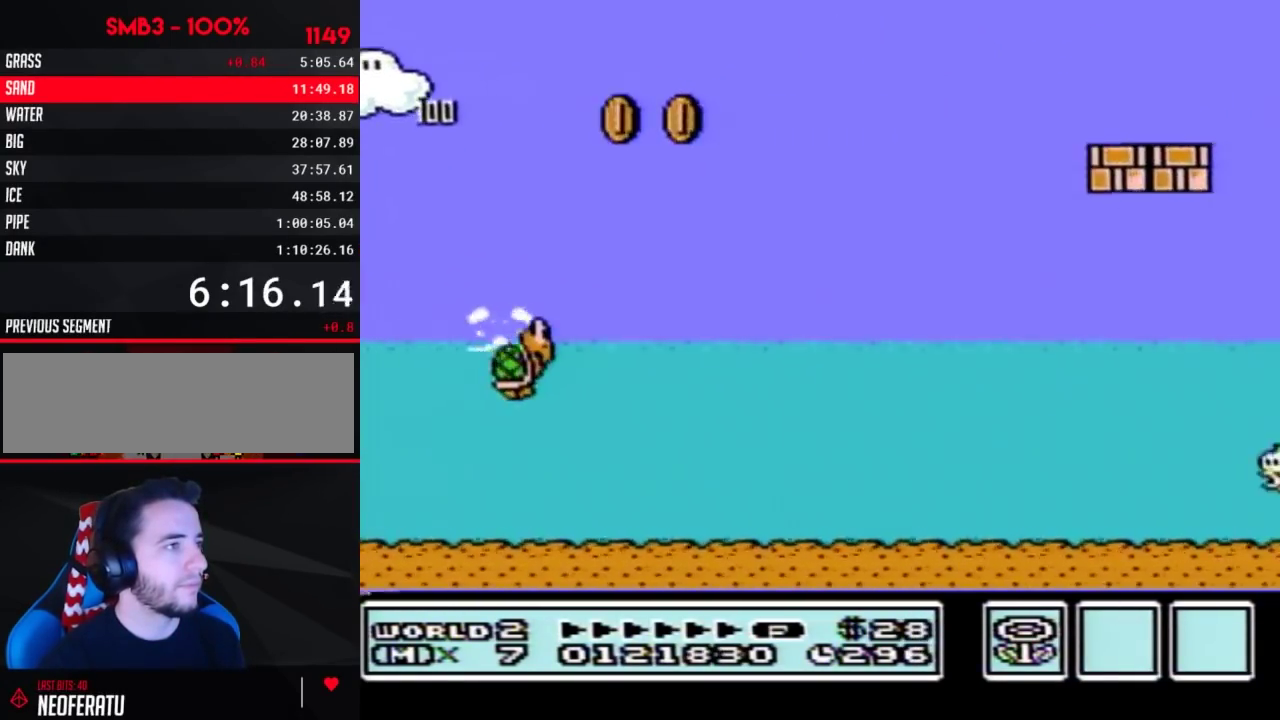
{"buttons": ["B", "DPAD_RIGHT"], "events": []}